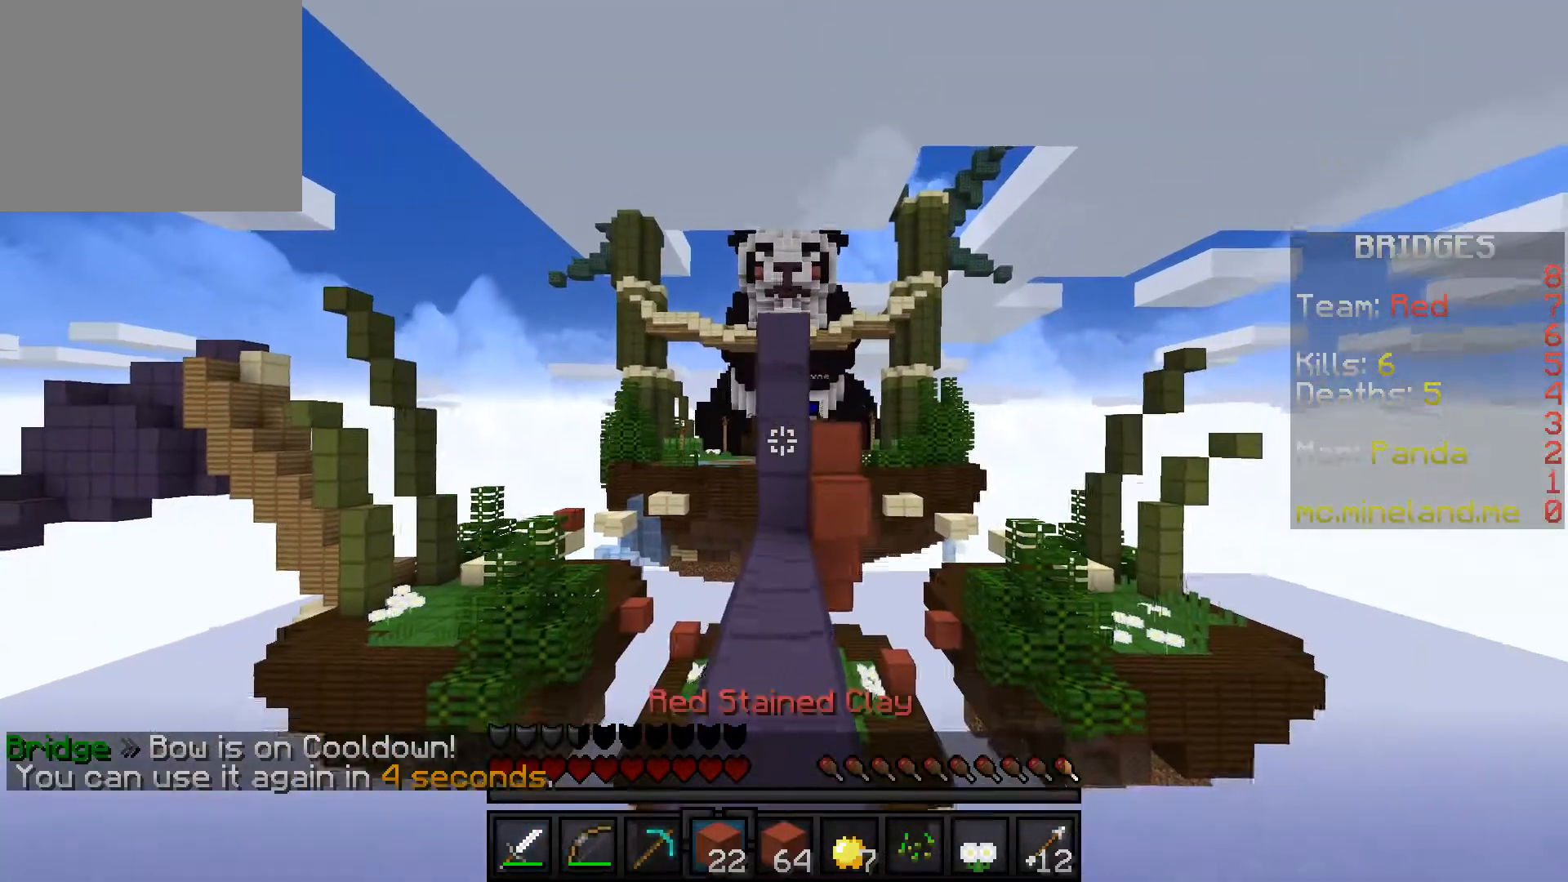
Gameplay with keyboard; each line is a JSON object with the keys held at the frame after it. "events" lists presses ("down") and releases ("up") of "a", "d", "s" and "w" between this image and that frame as [ms after this image, input, new state], when the widget could be followed in between. No other keys are recorded. Mouse input is not recorded.
{"keys": ["w"], "events": []}
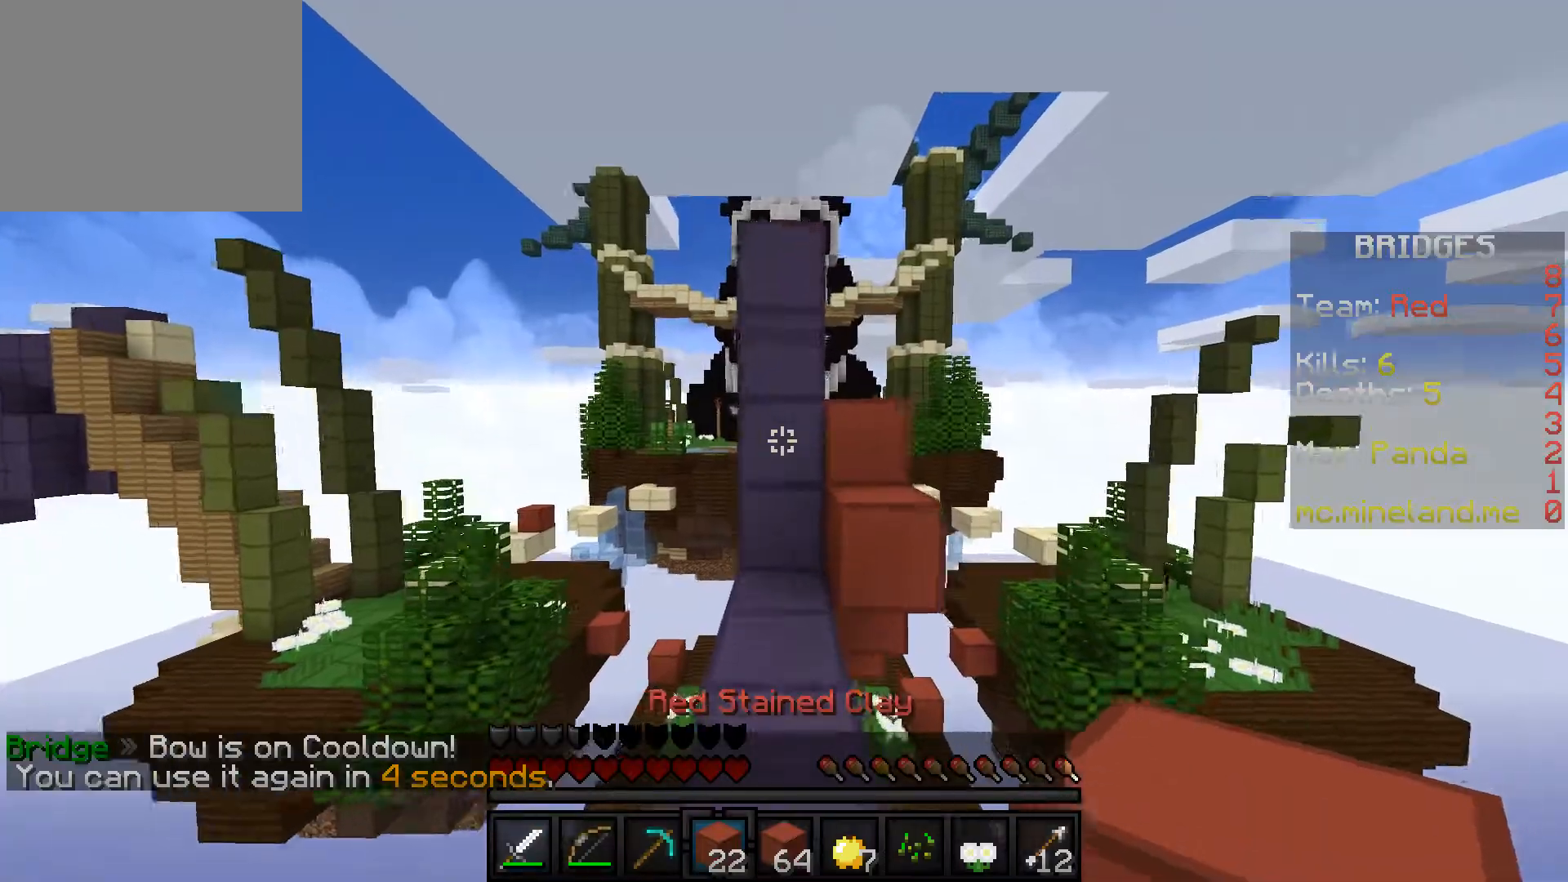
{"keys": ["w"], "events": []}
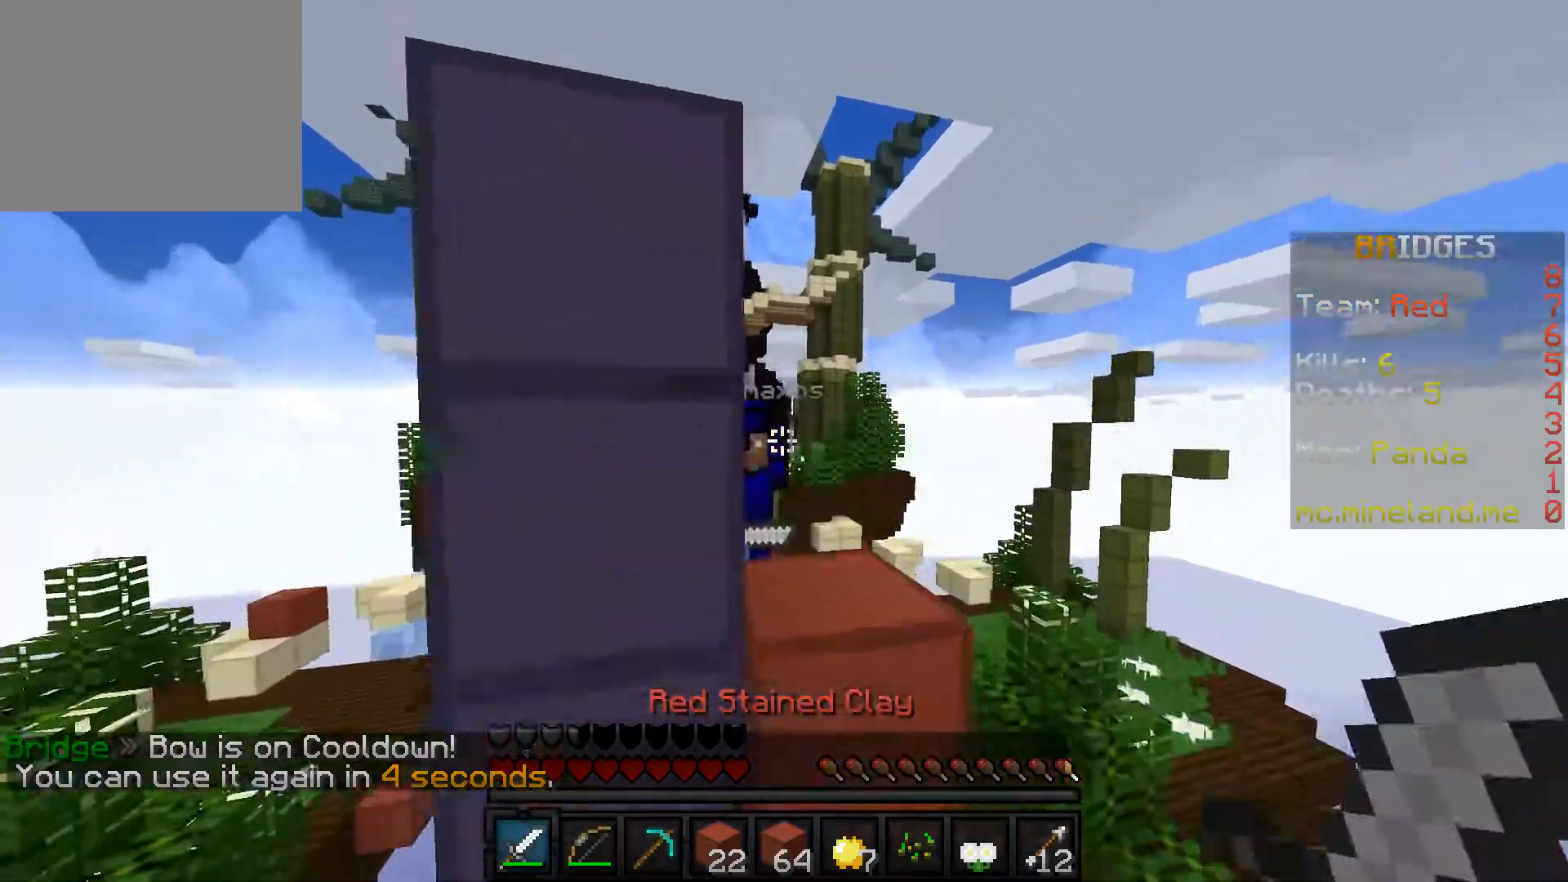
{"keys": ["w"], "events": [[217, "d", "down"], [367, "d", "up"]]}
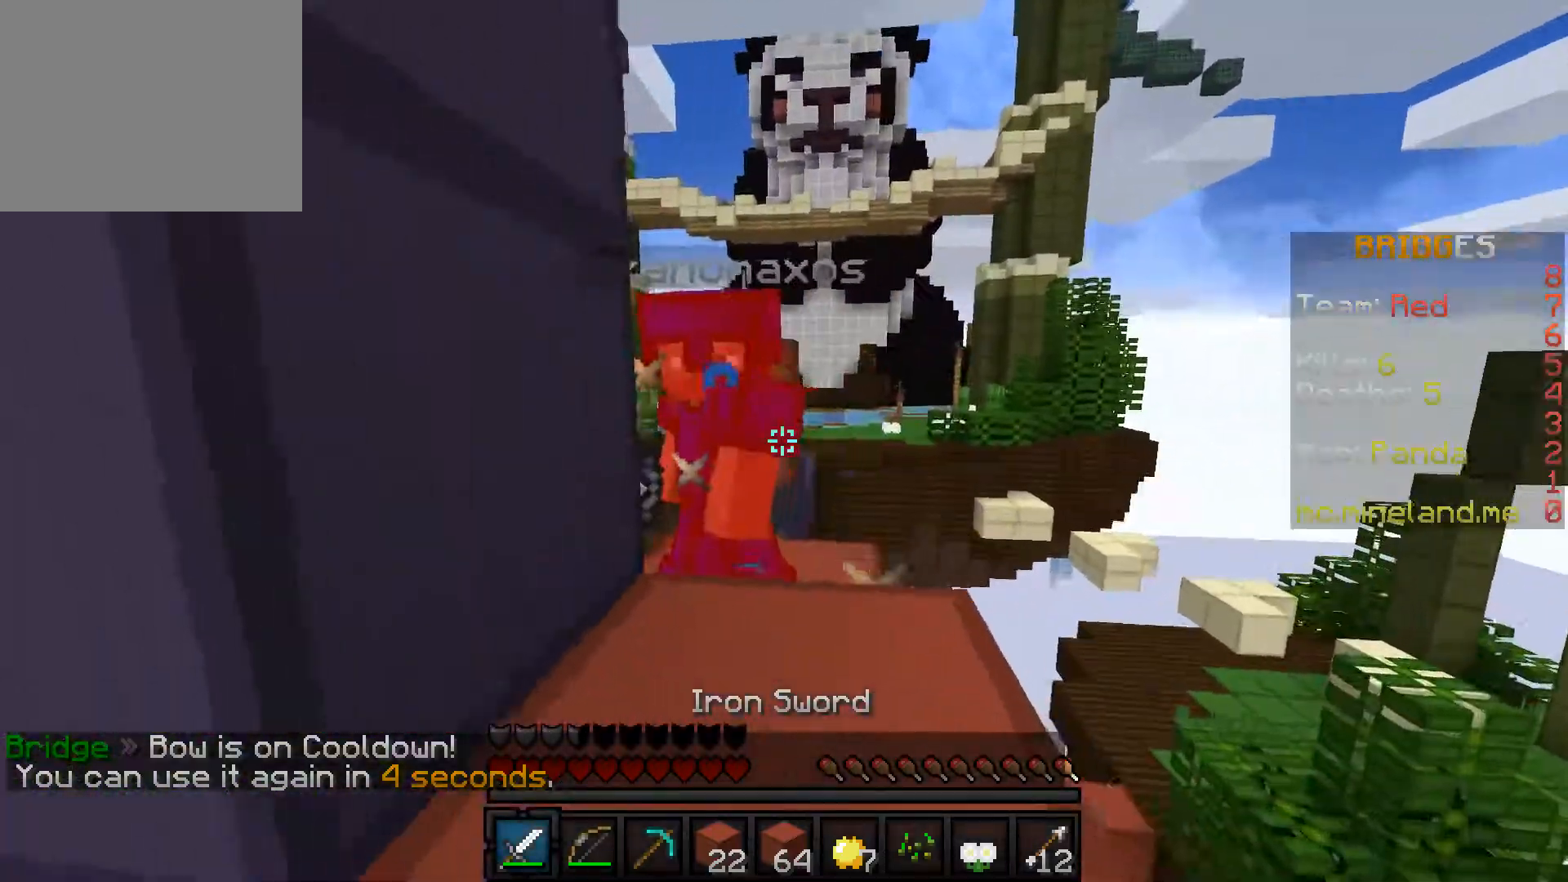
{"keys": ["w"], "events": []}
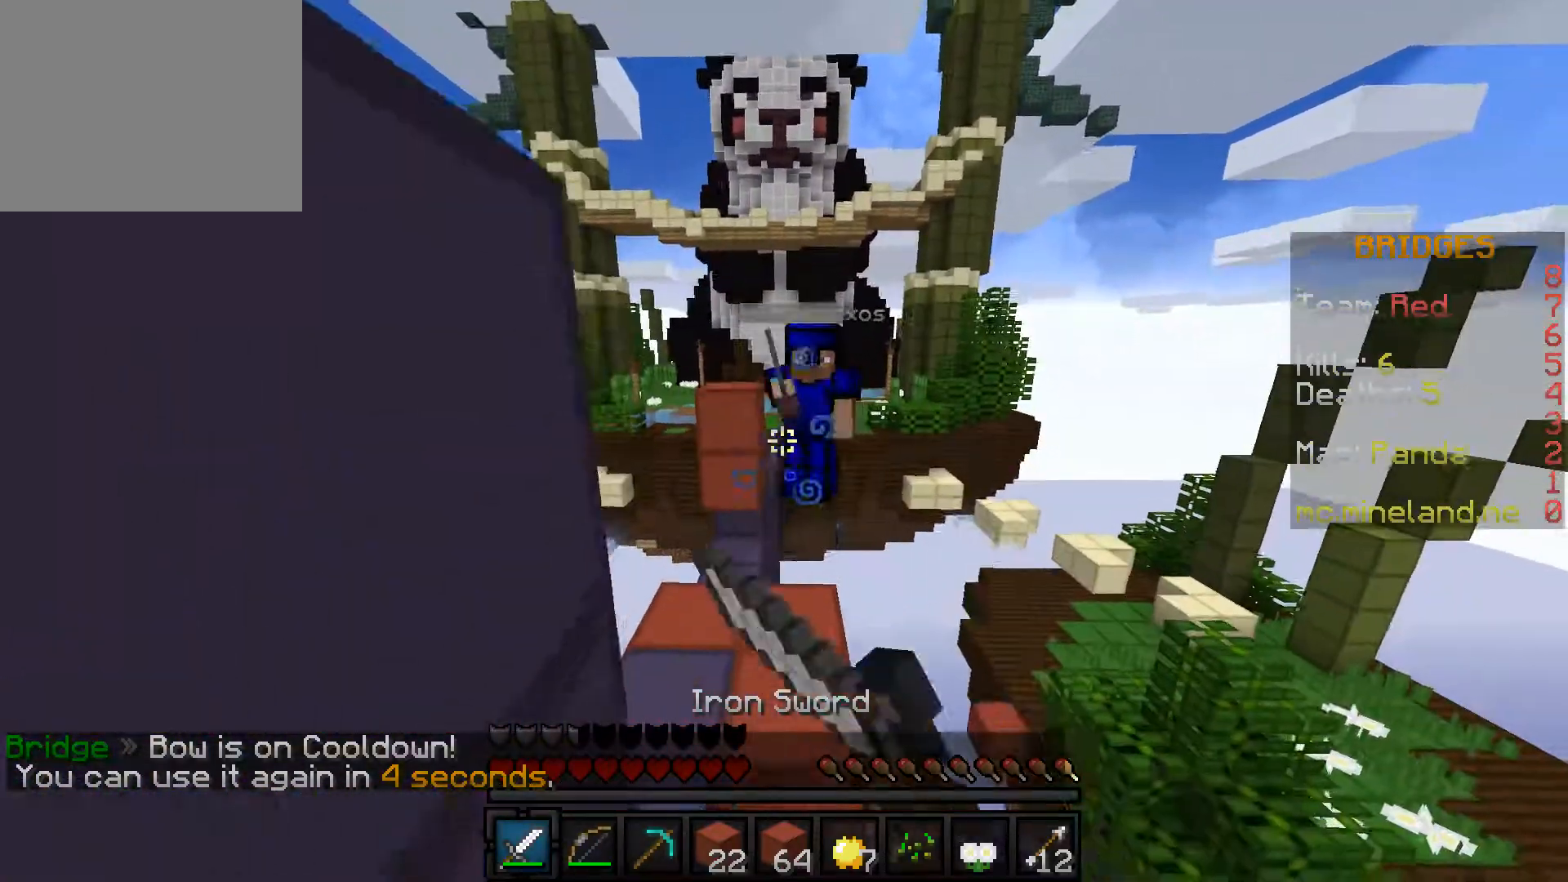
{"keys": ["w"], "events": [[383, "a", "down"], [500, "a", "up"]]}
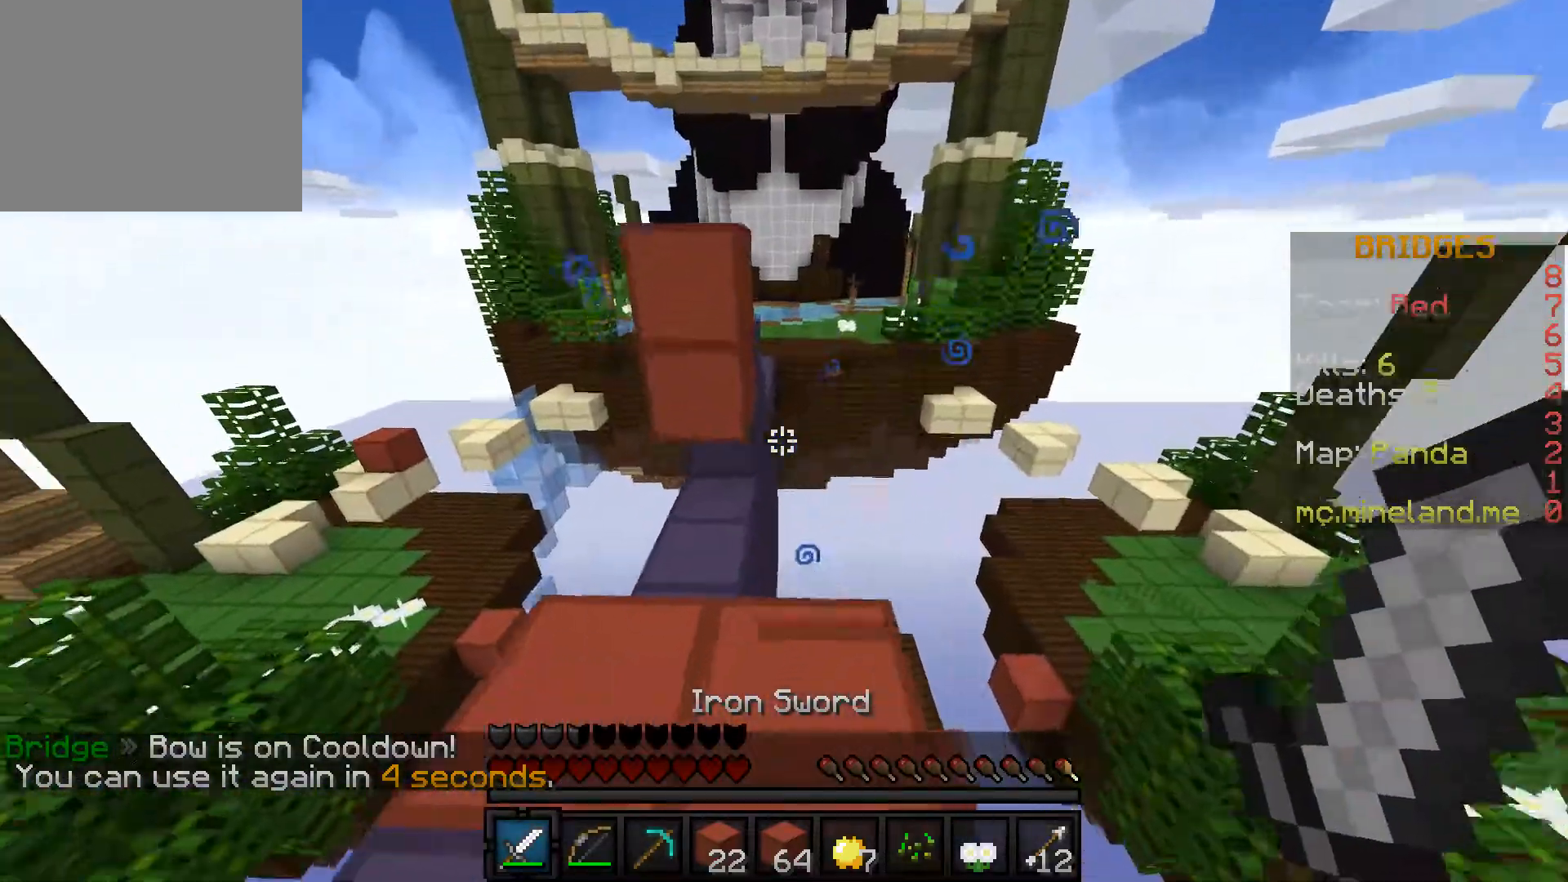
{"keys": ["w"], "events": []}
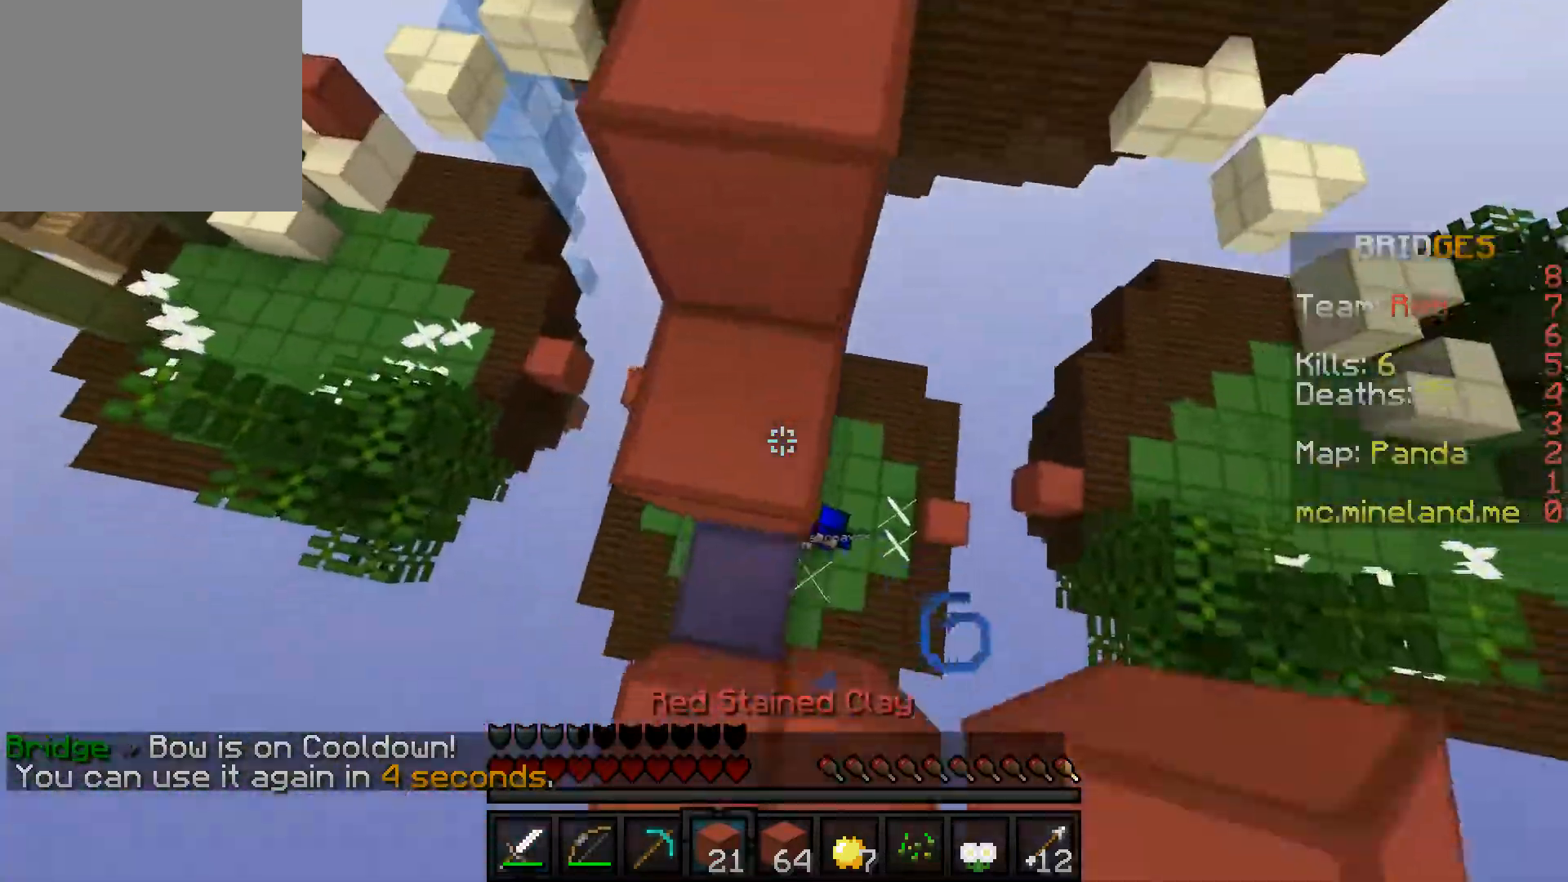
{"keys": ["w"], "events": []}
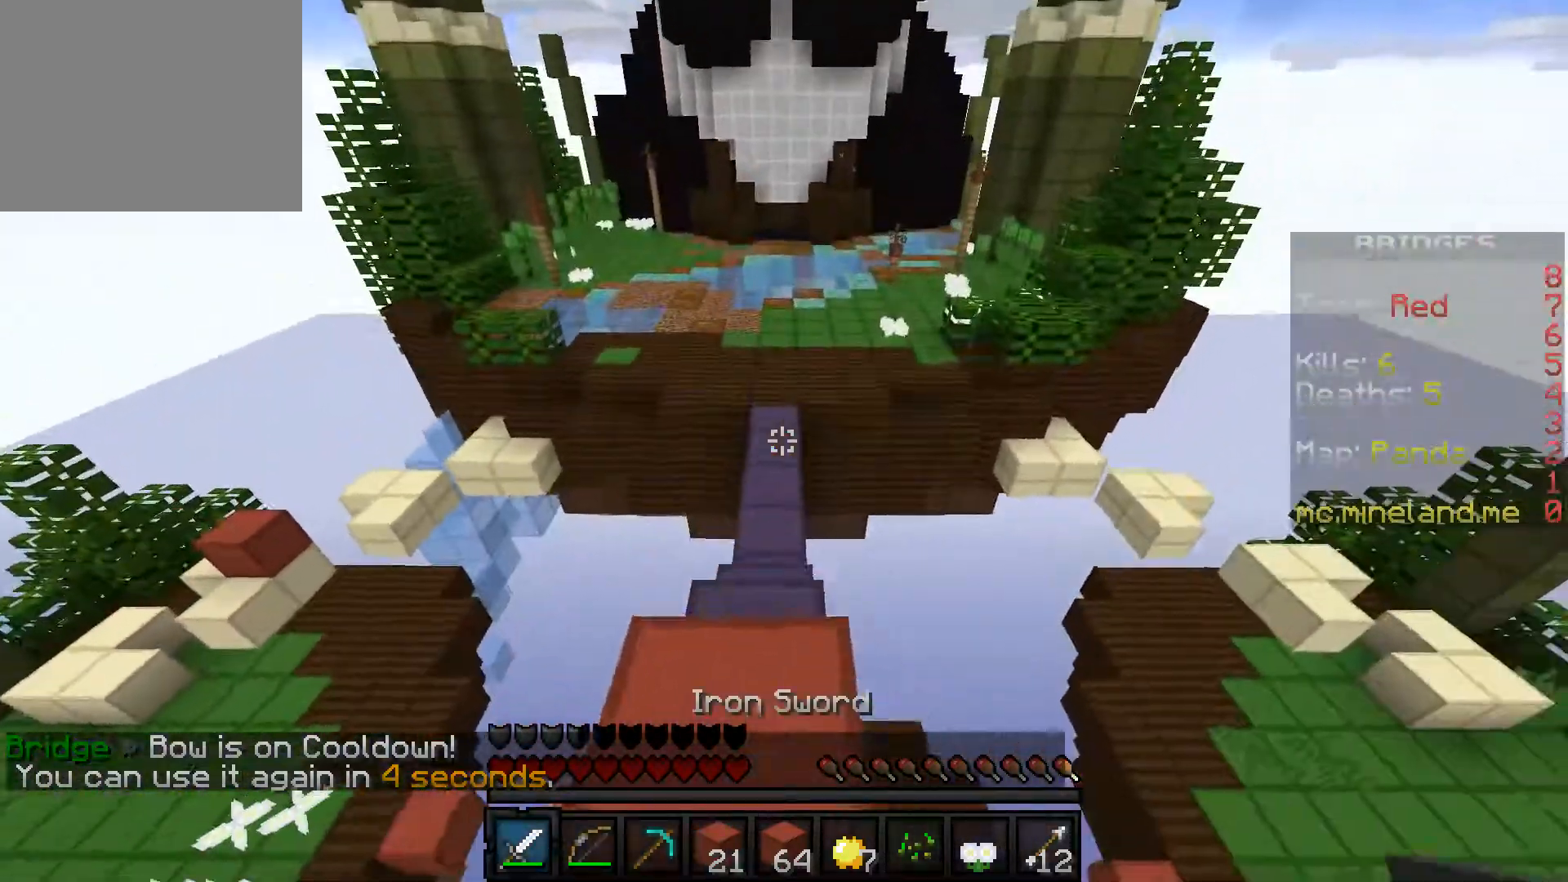
{"keys": ["w"], "events": []}
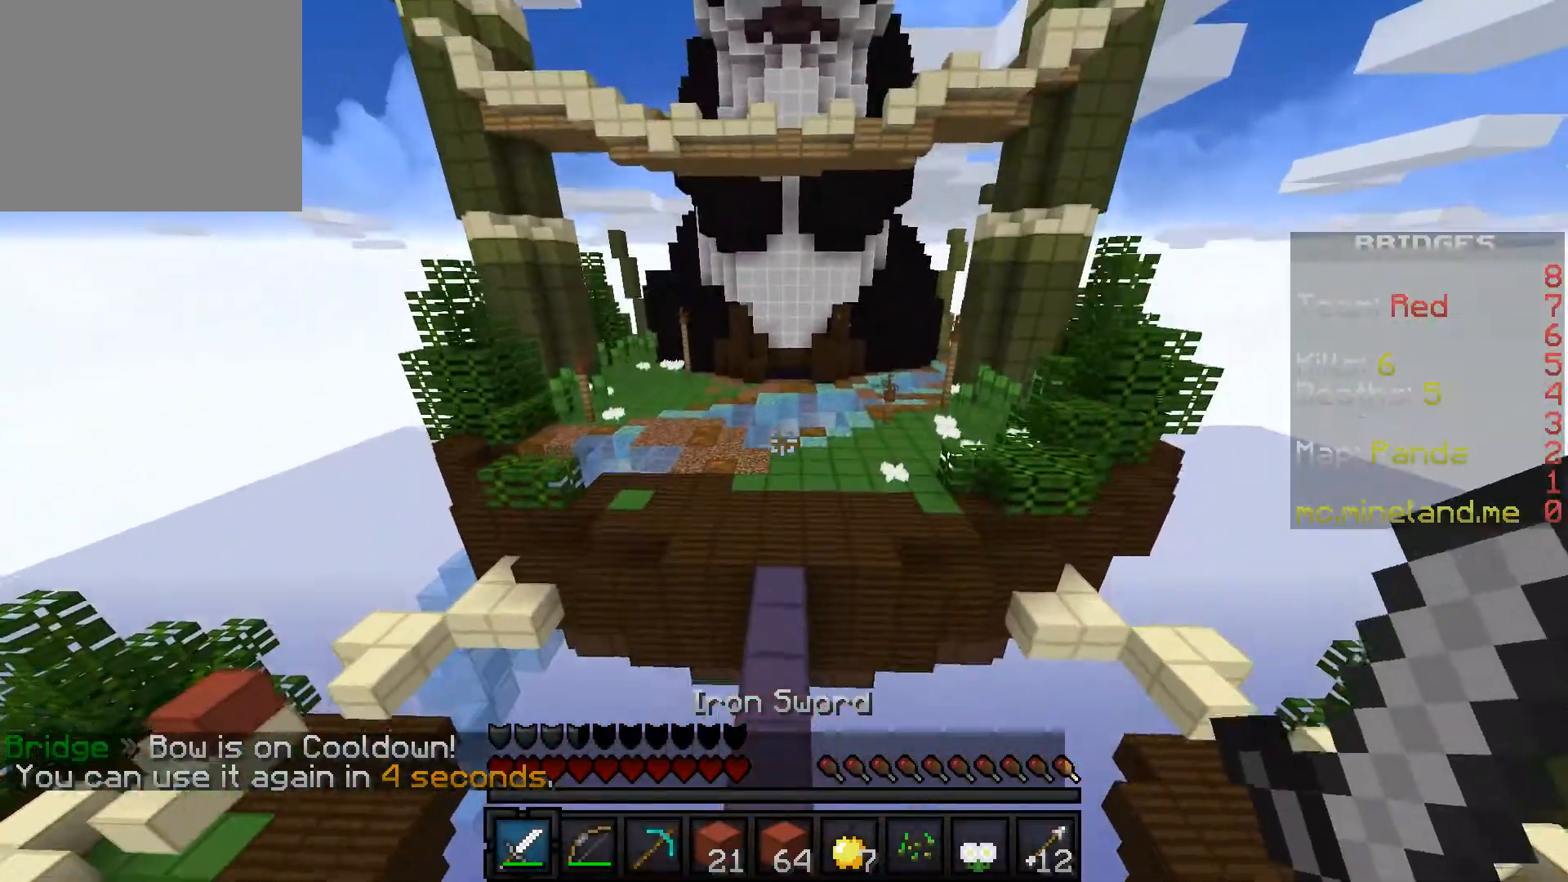
{"keys": ["w"], "events": []}
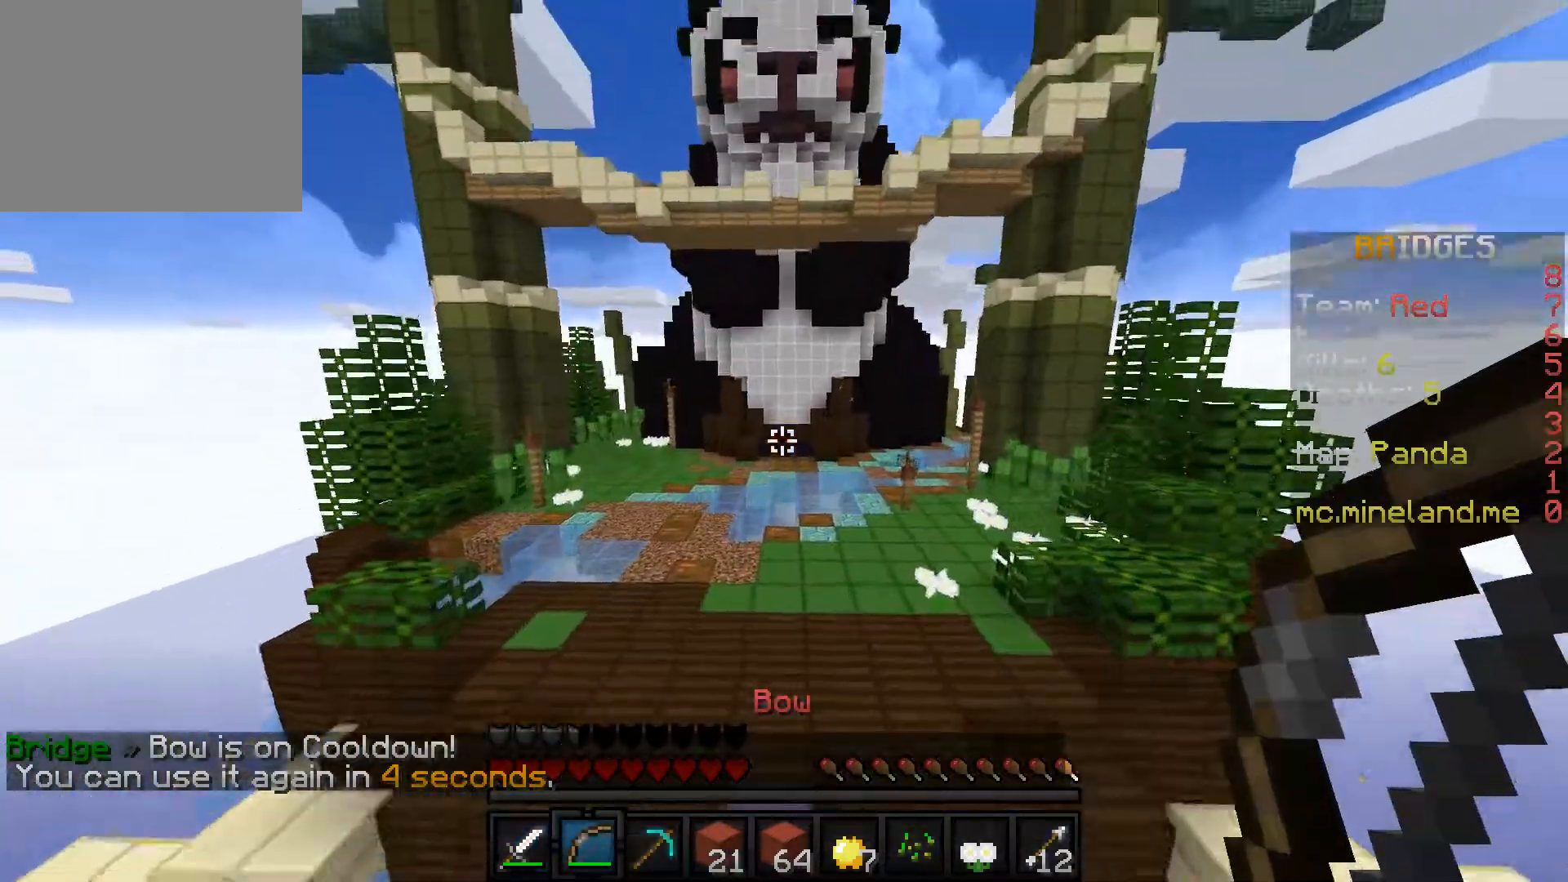
{"keys": ["w"], "events": []}
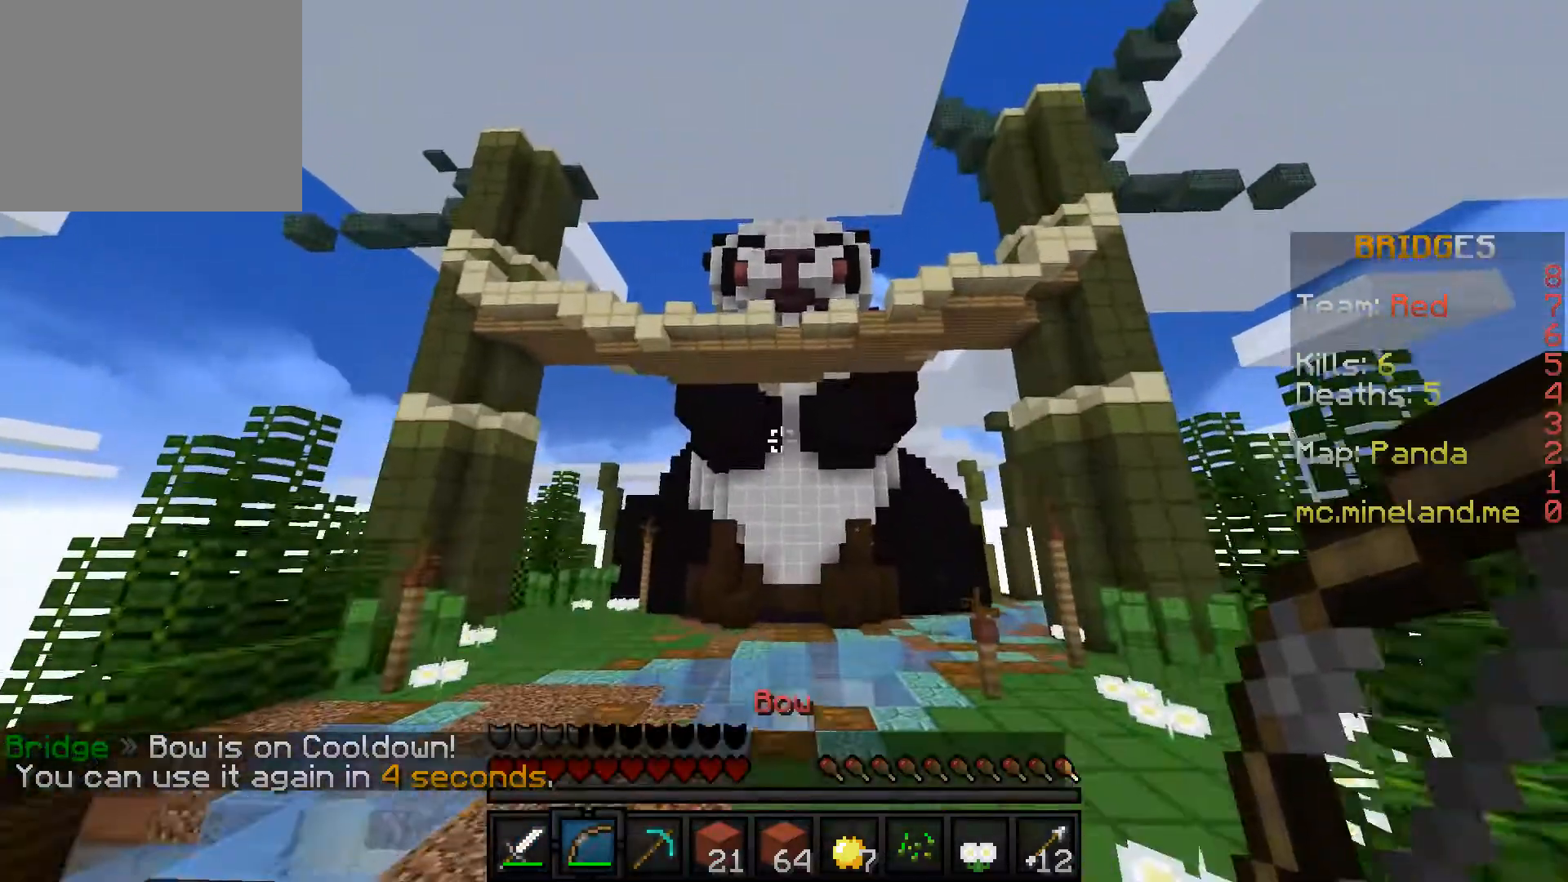
{"keys": ["w"], "events": []}
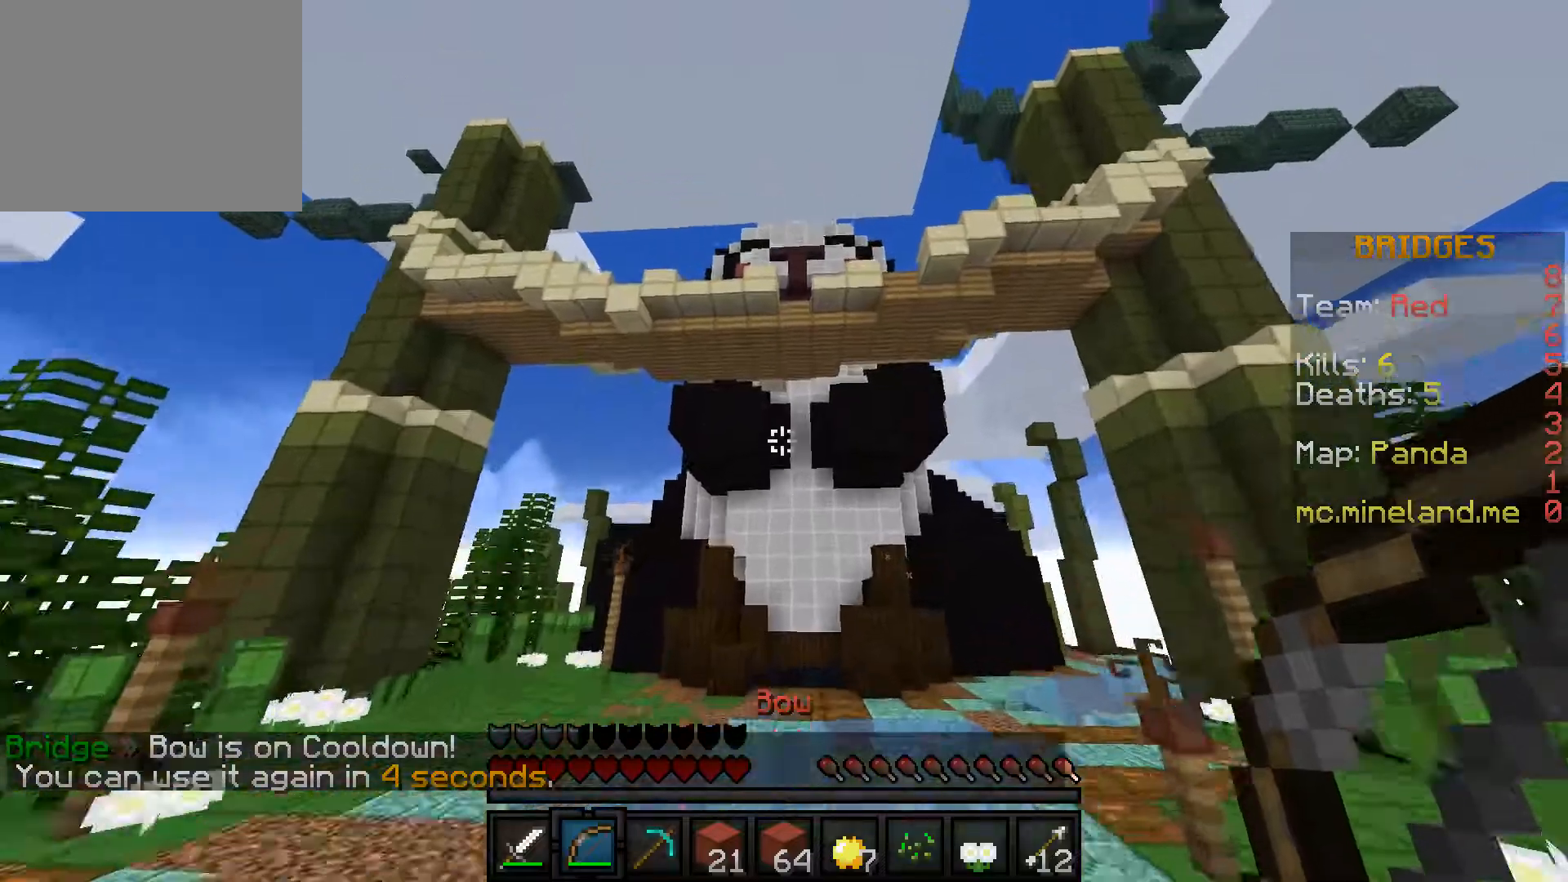
{"keys": ["w"], "events": []}
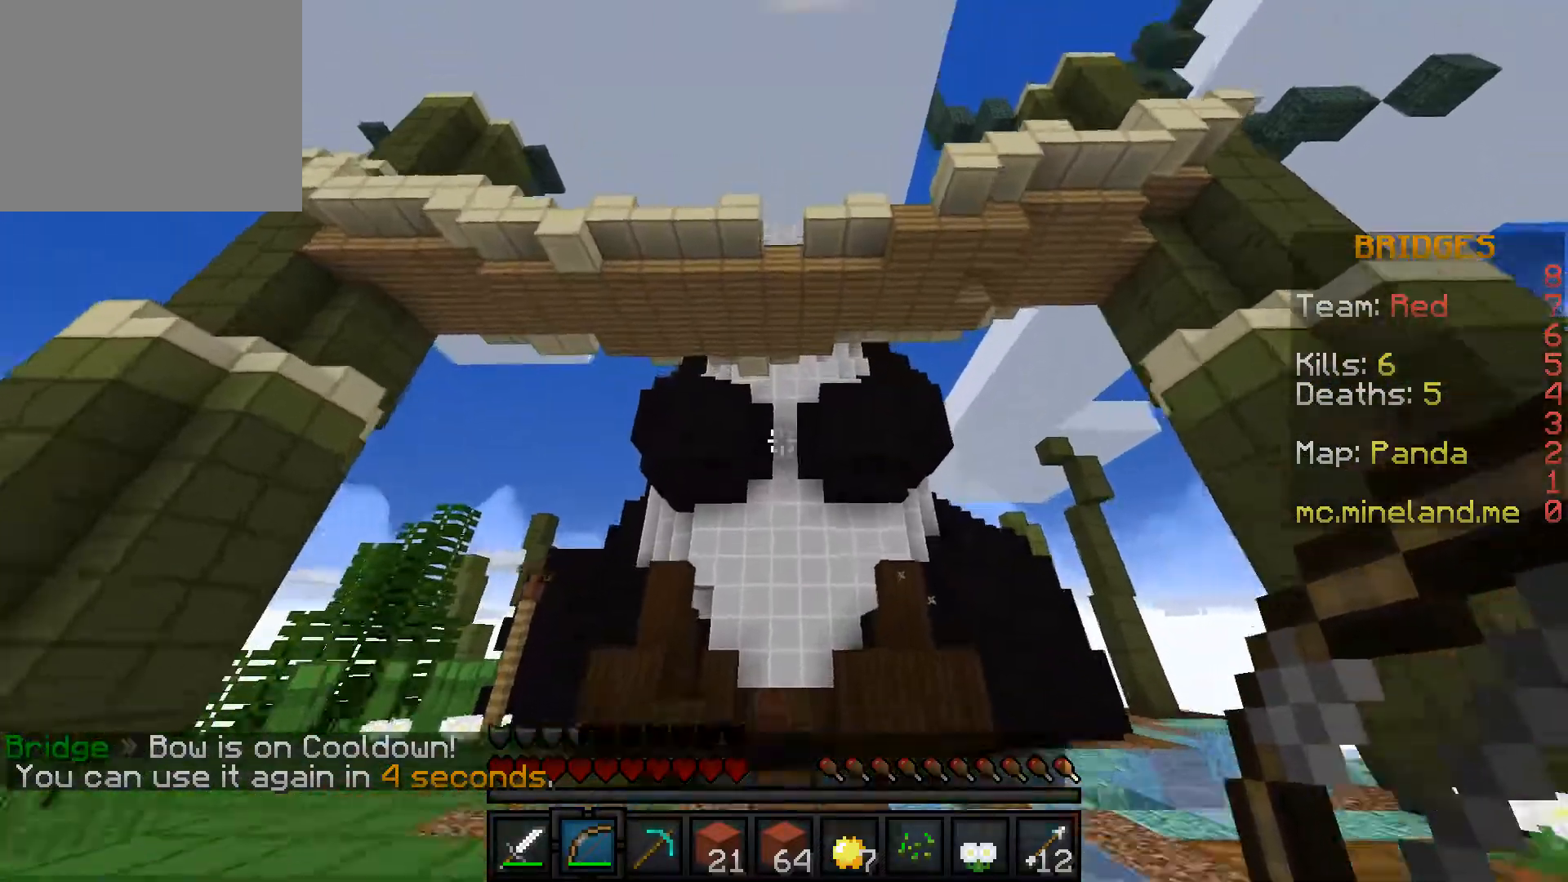
{"keys": ["w"], "events": []}
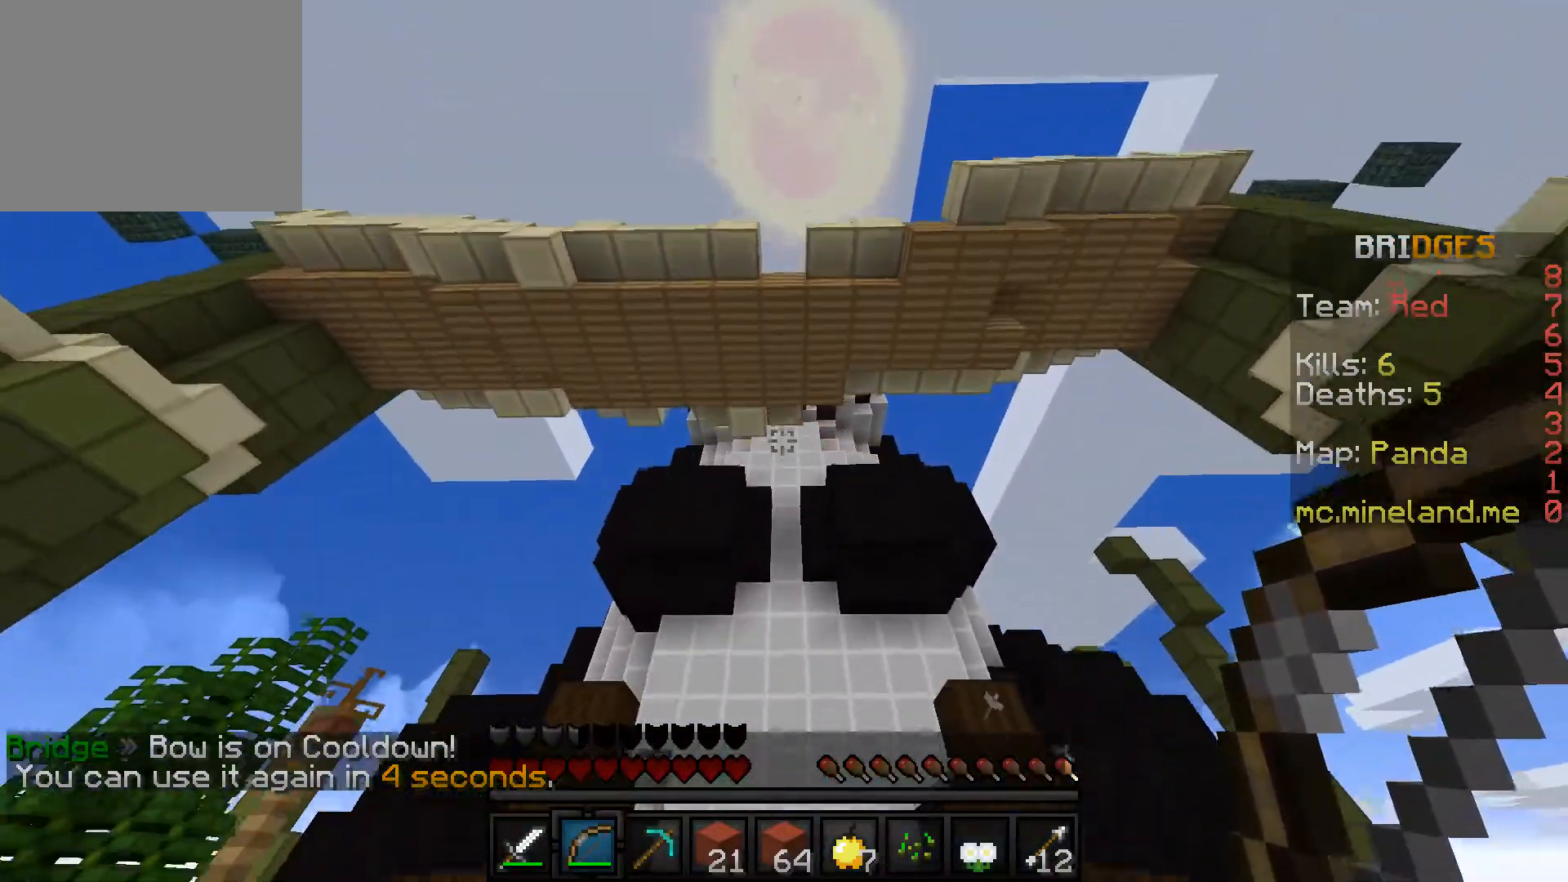
{"keys": ["a", "w"], "events": [[467, "a", "down"]]}
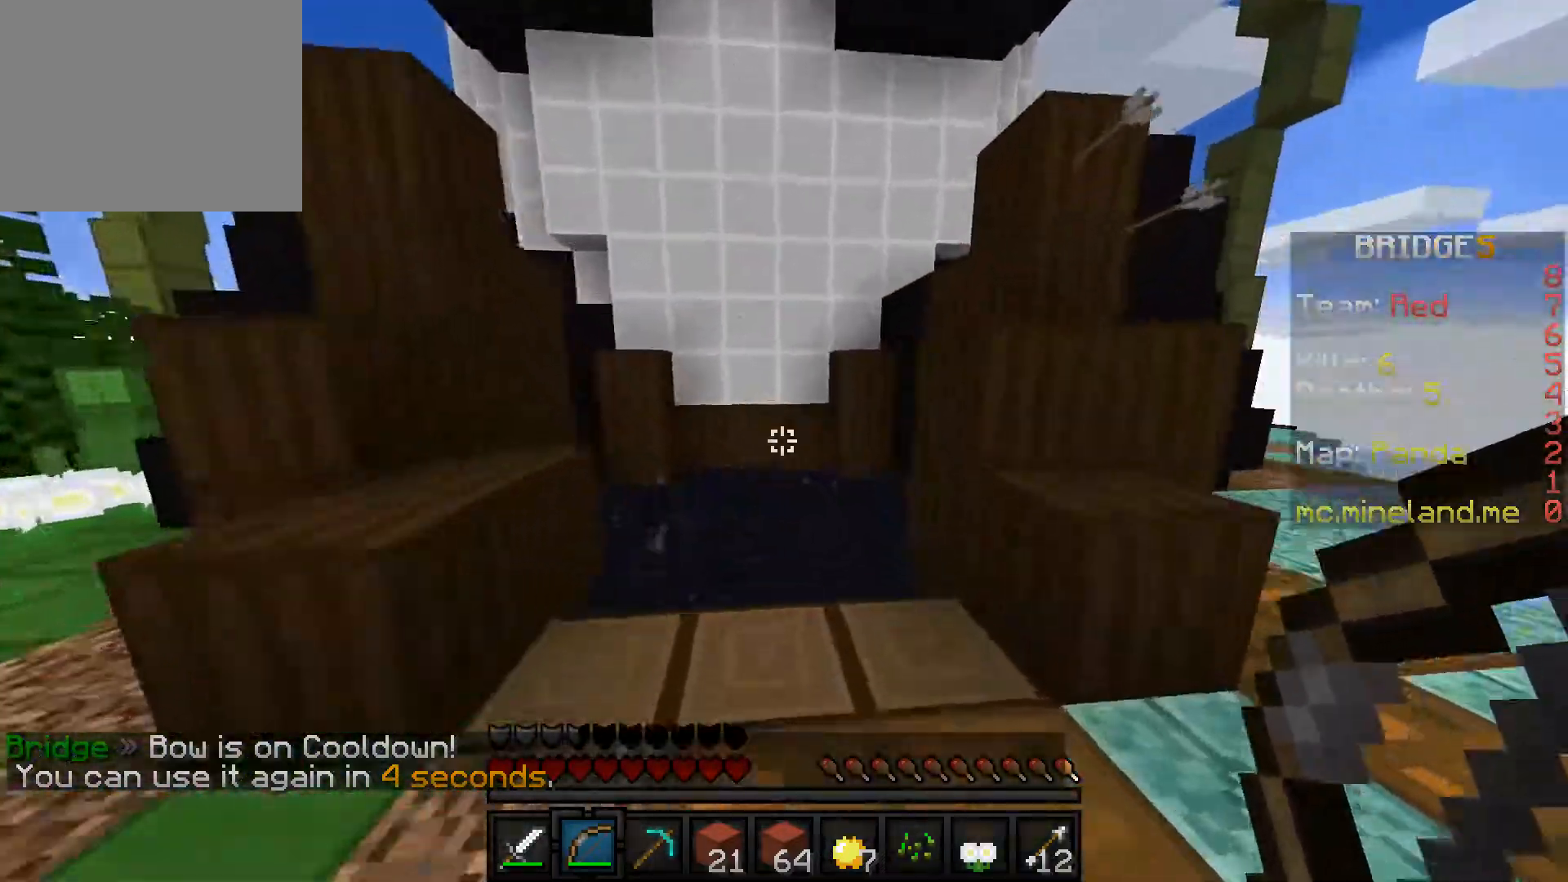
{"keys": [], "events": [[150, "w", "up"], [367, "a", "up"]]}
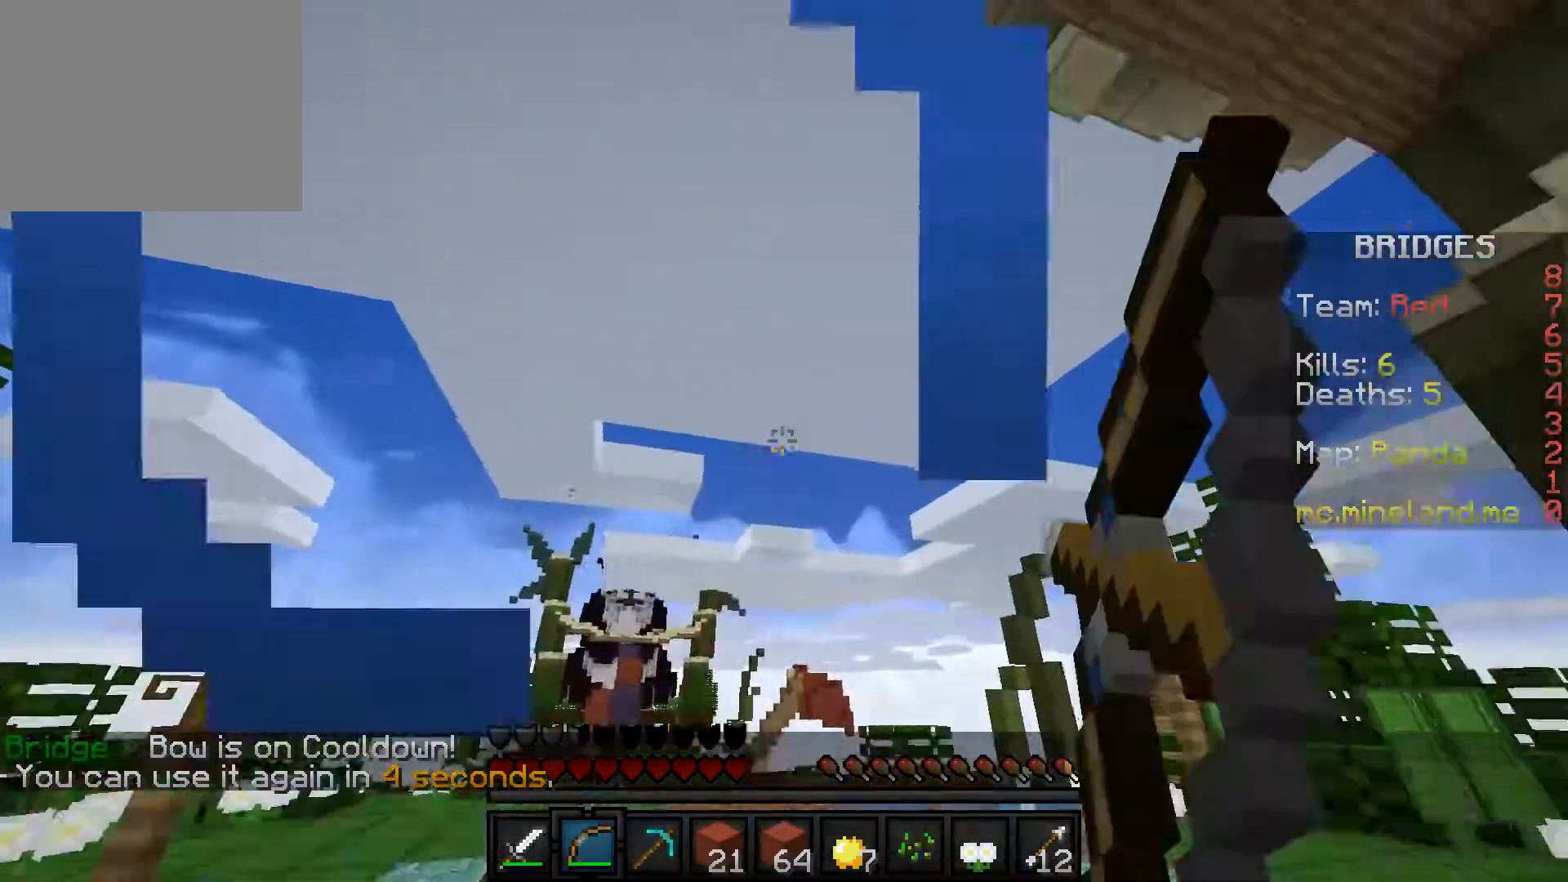
{"keys": ["s"], "events": [[433, "s", "down"]]}
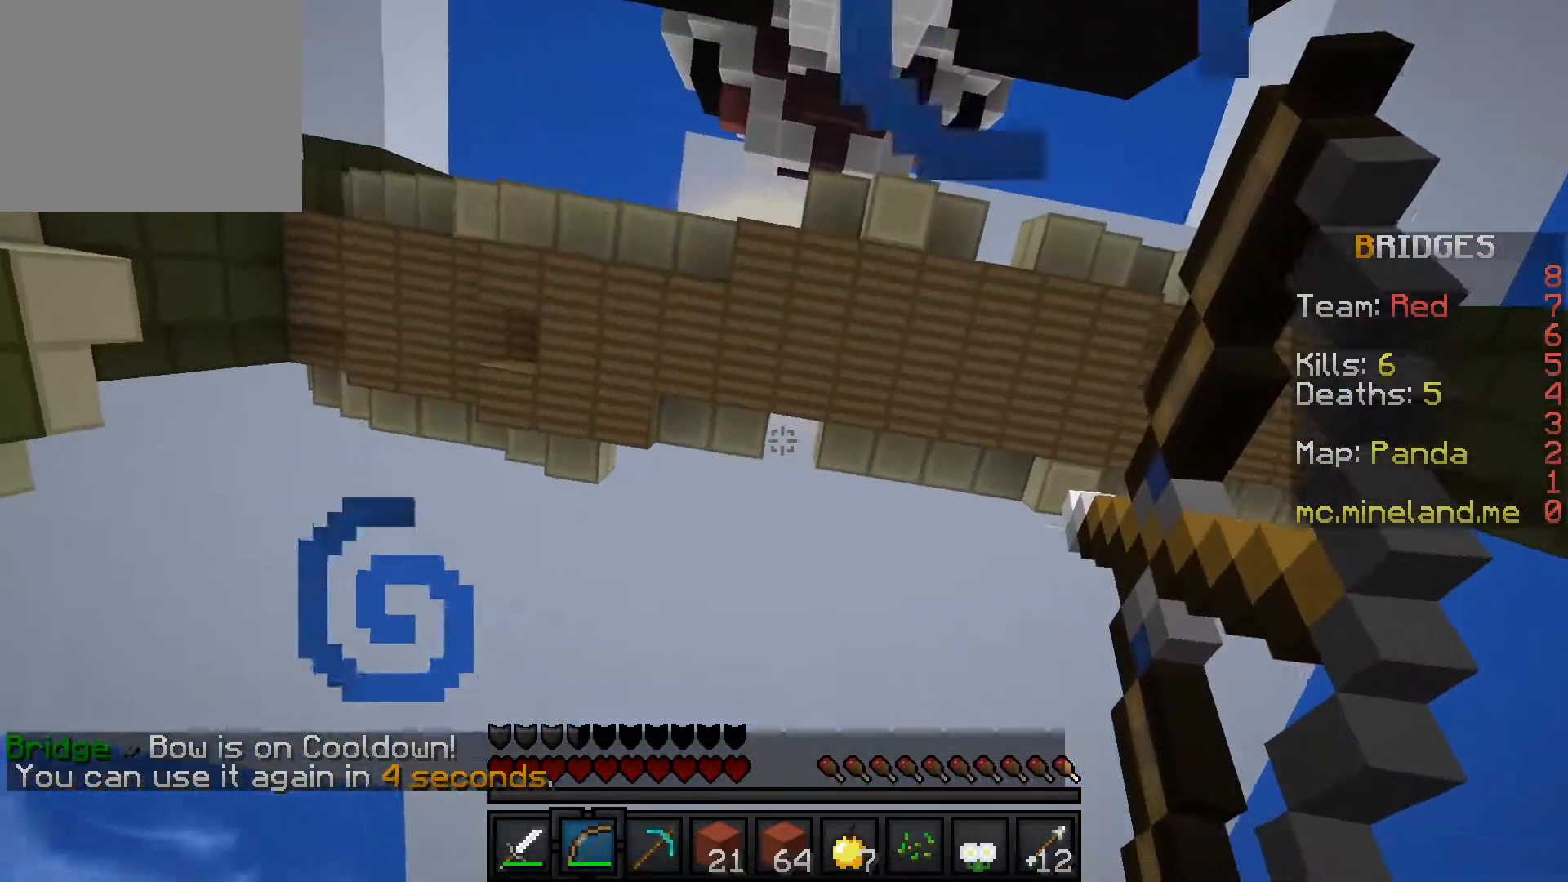
{"keys": [], "events": [[117, "s", "up"]]}
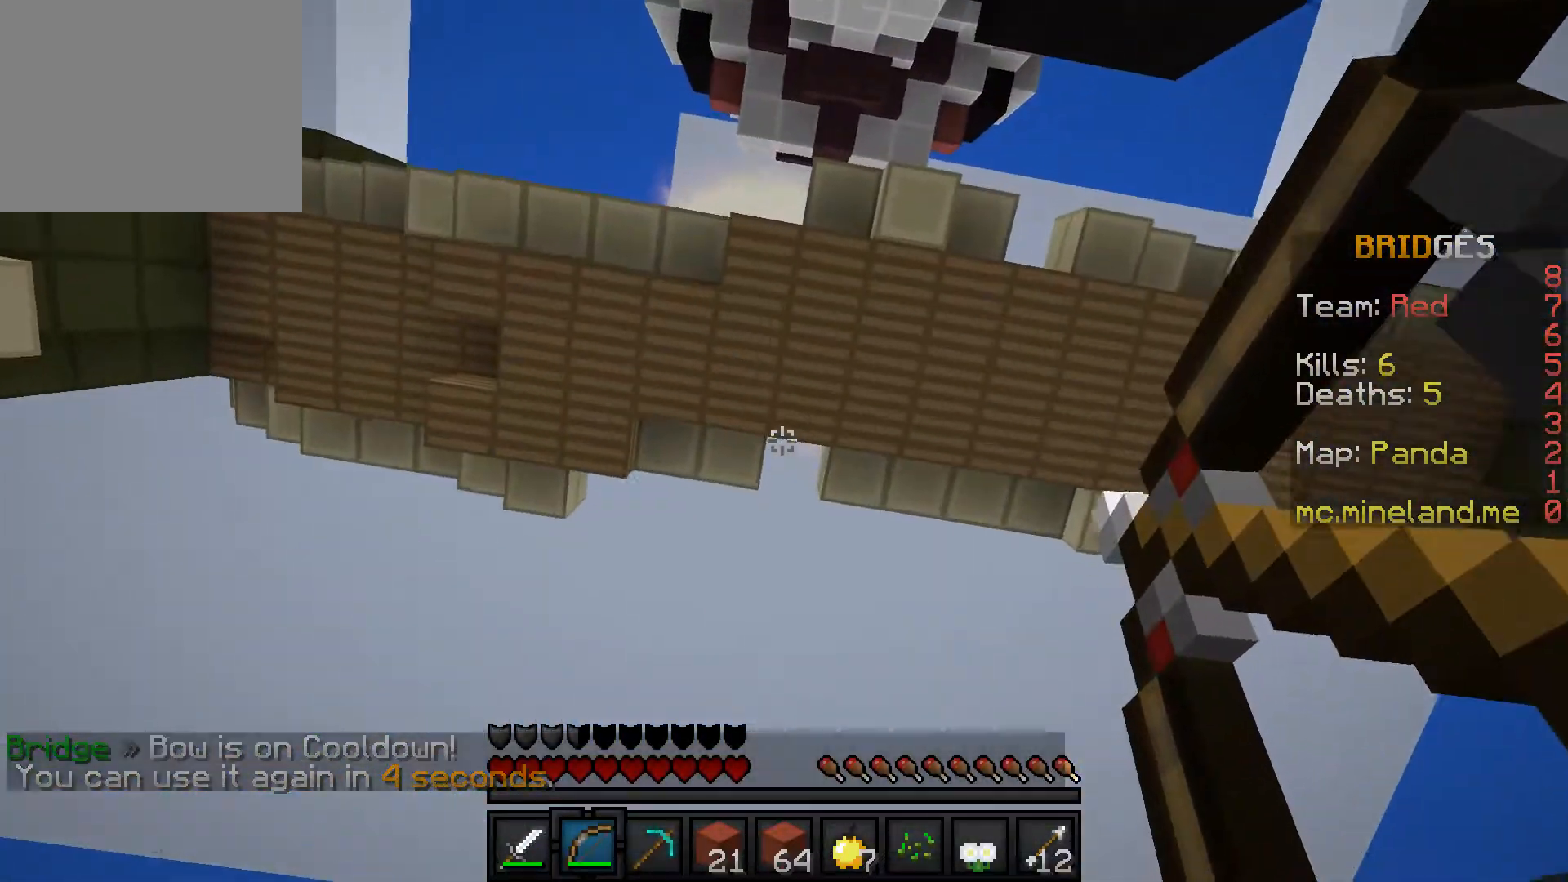
{"keys": ["d", "s"], "events": [[267, "s", "down"], [333, "d", "down"]]}
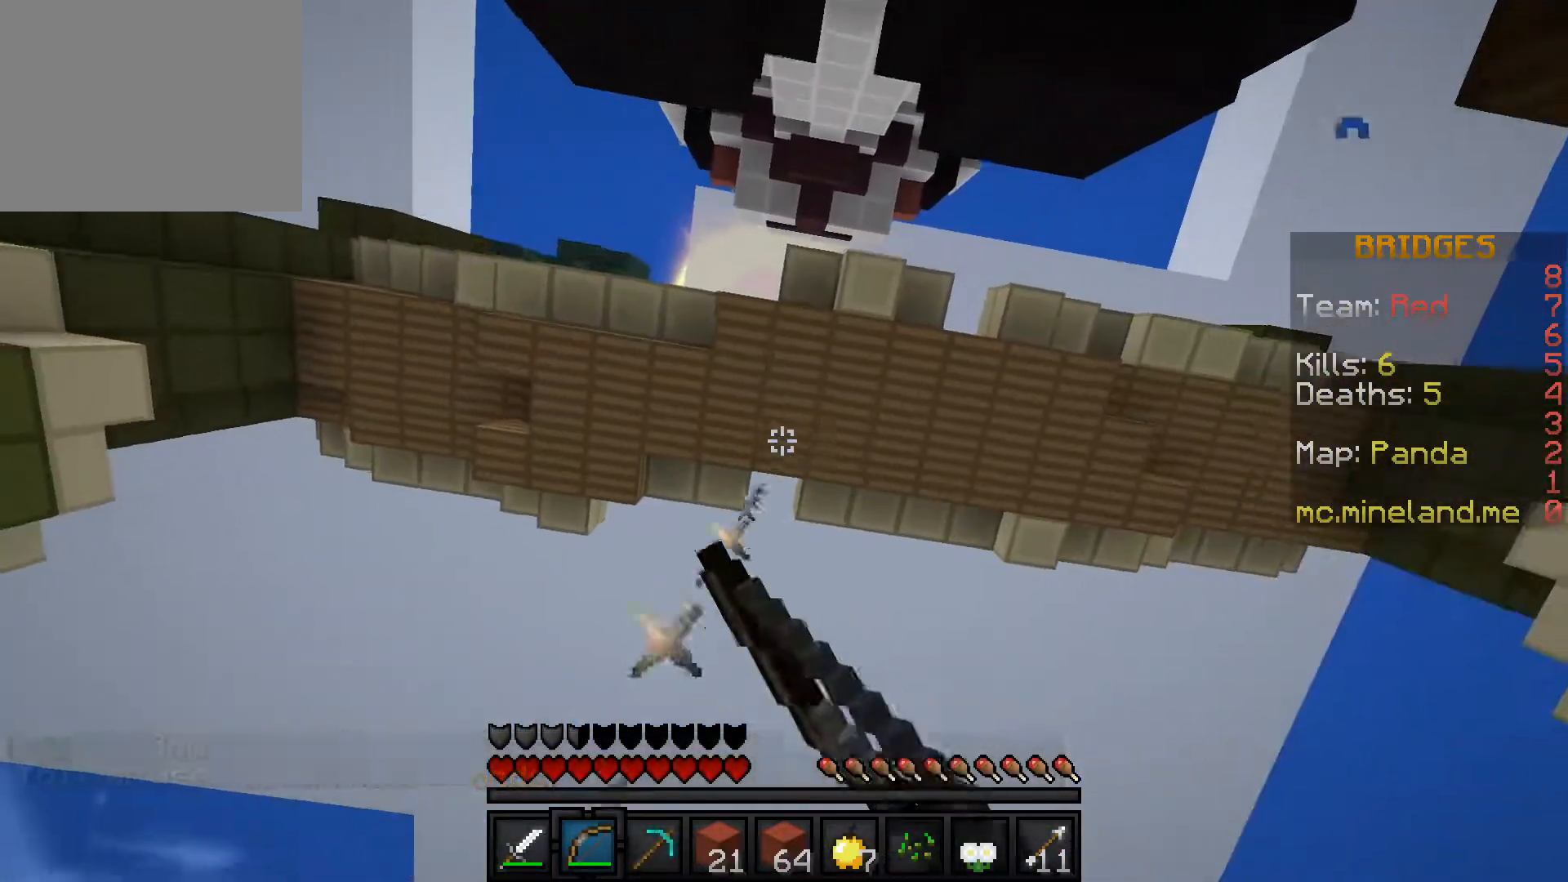
{"keys": ["s"], "events": [[83, "d", "up"]]}
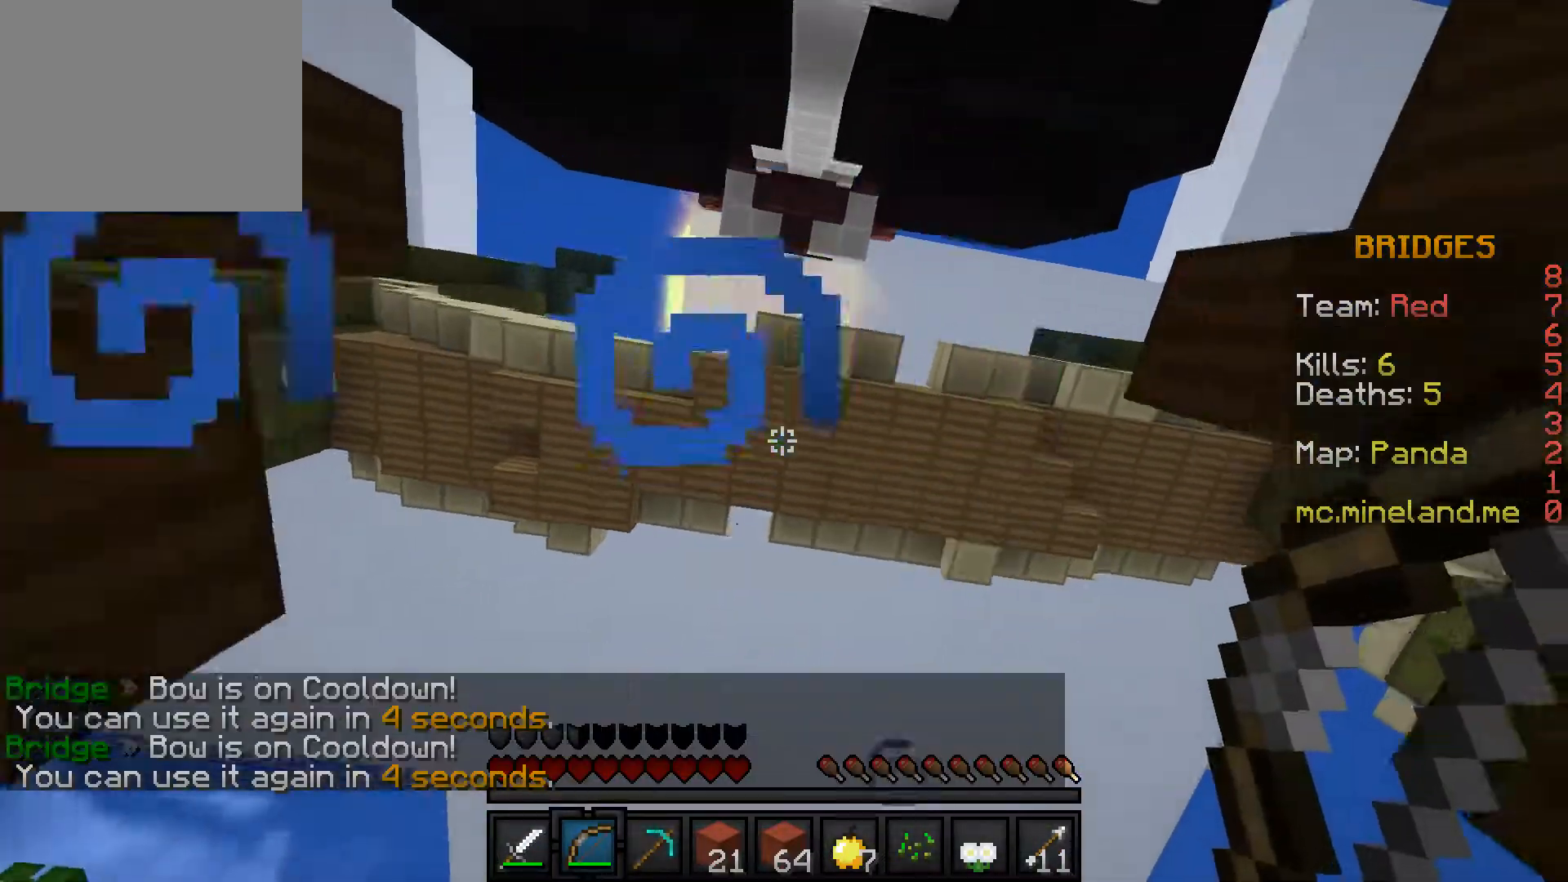
{"keys": [], "events": [[150, "s", "up"]]}
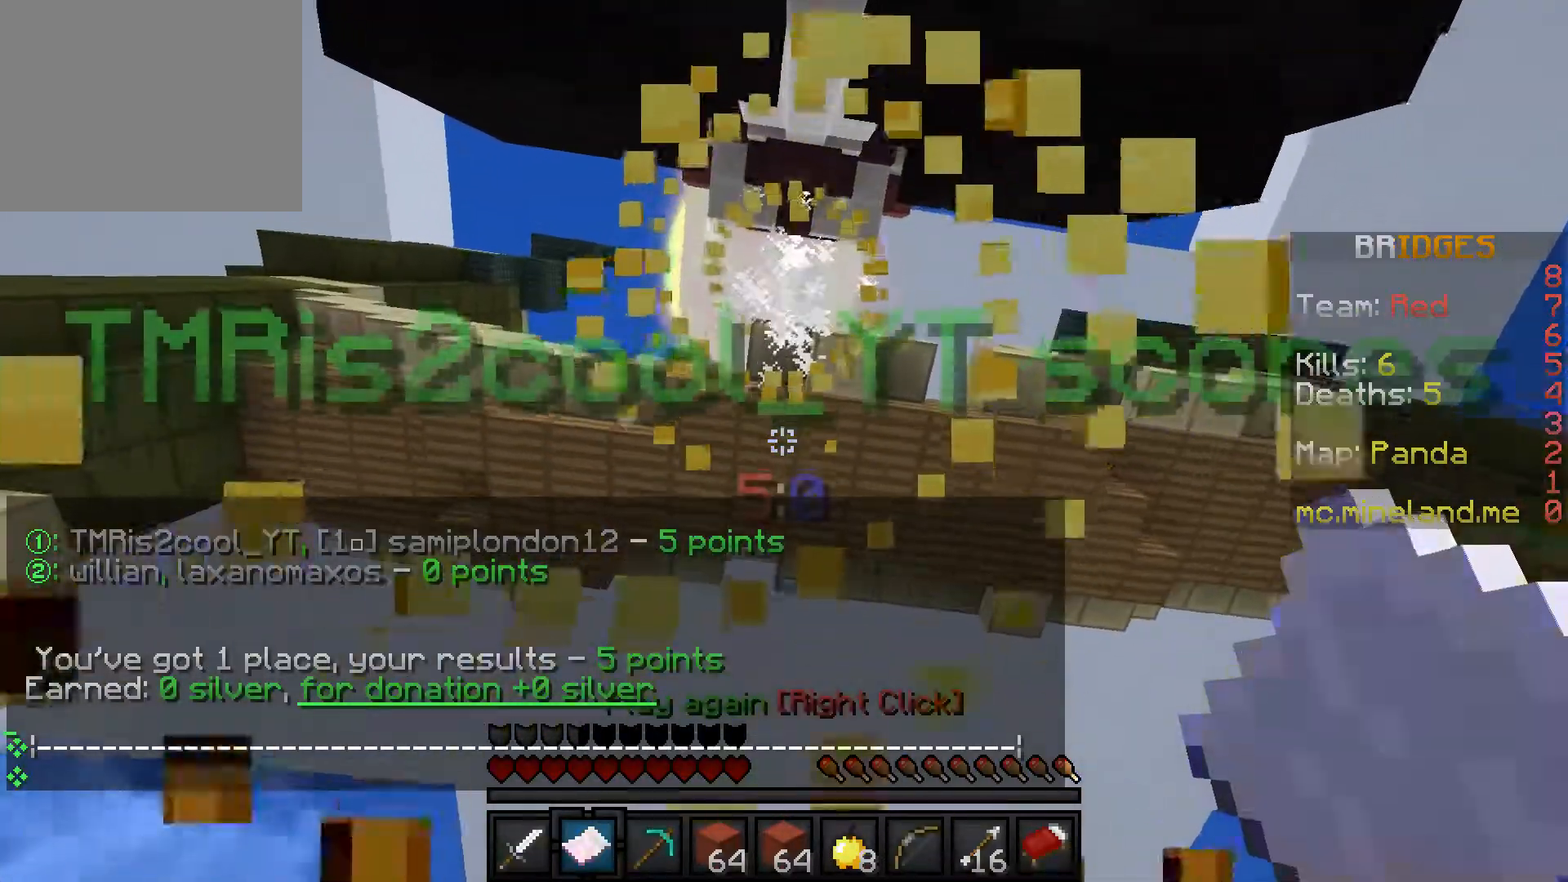
{"keys": []}
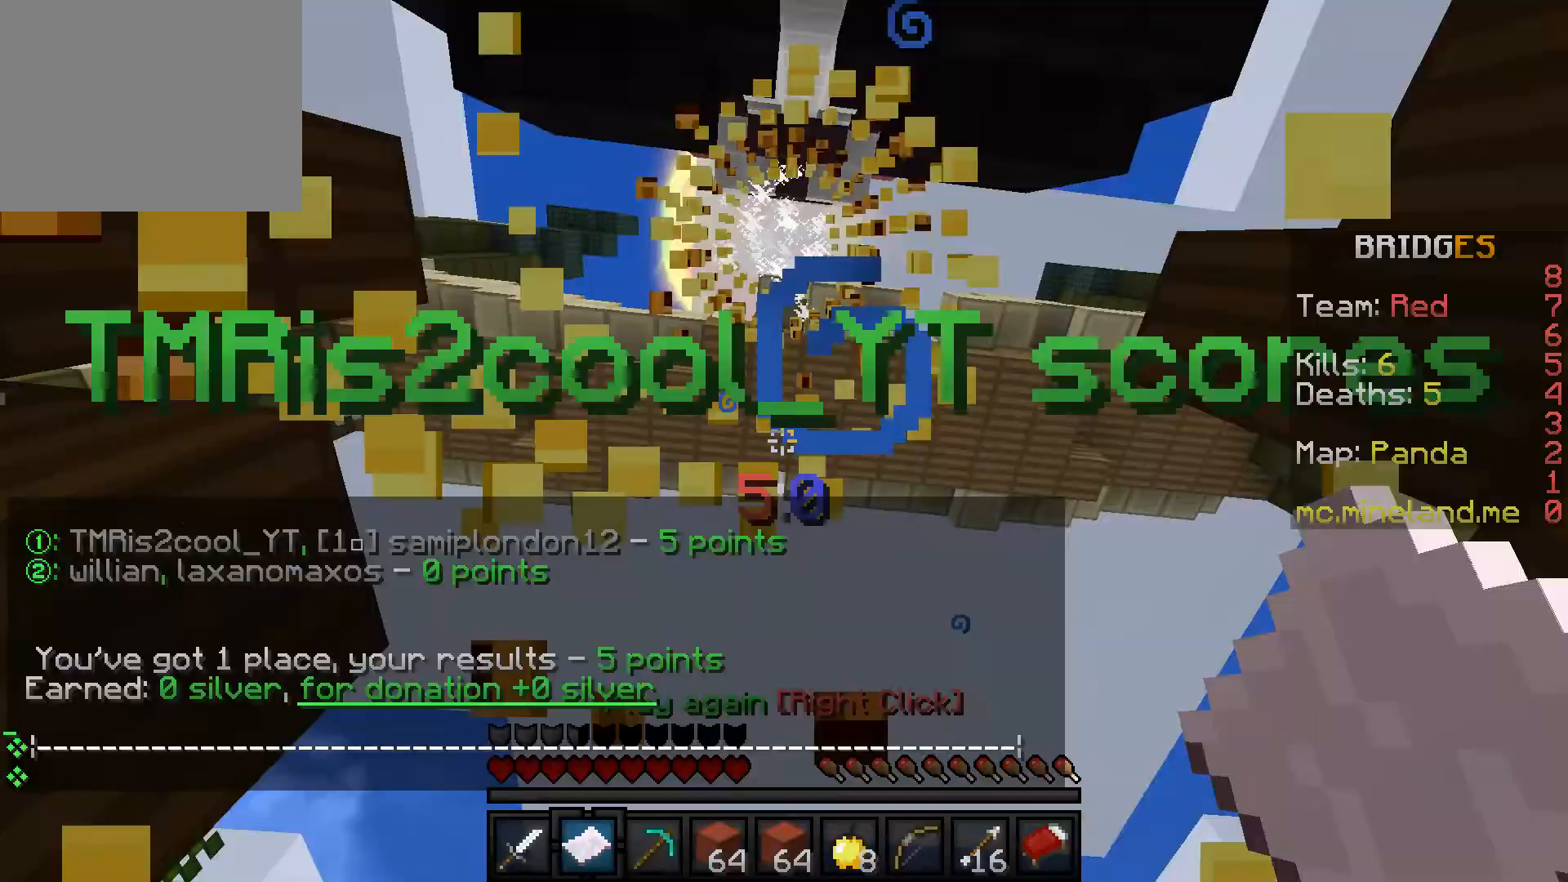
{"keys": [], "events": []}
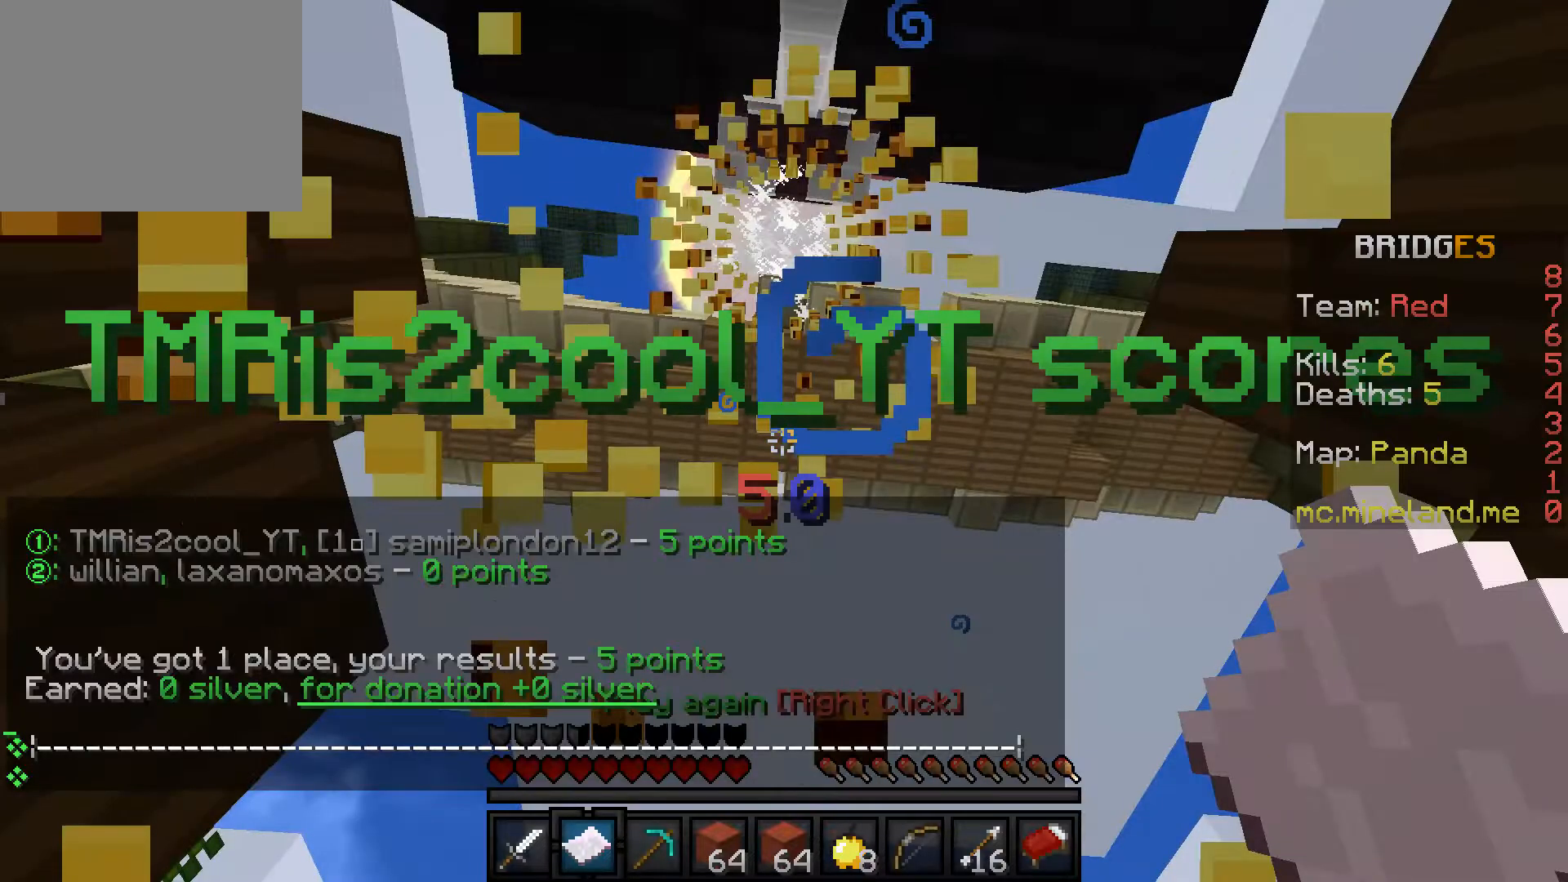
{"keys": []}